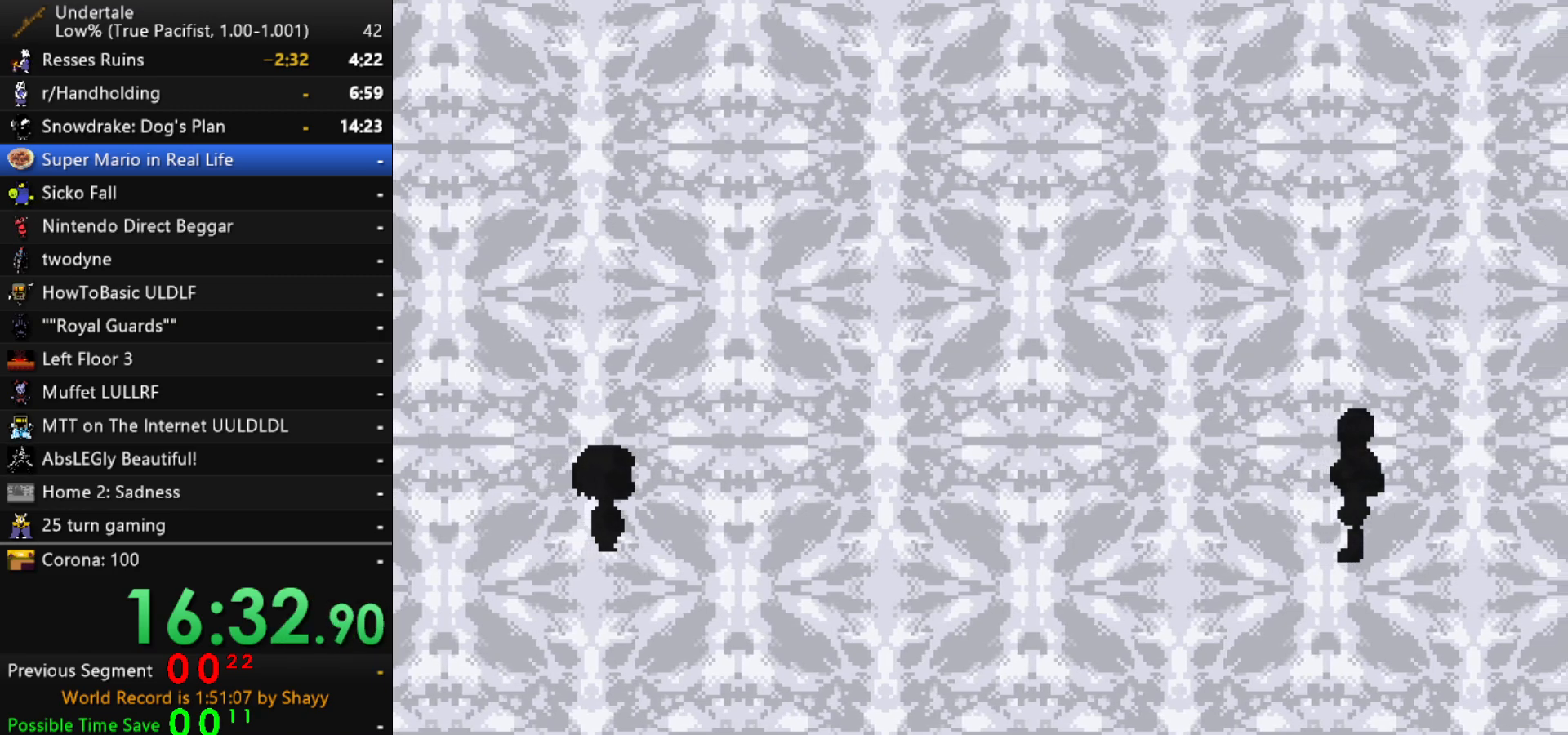
Gameplay with keyboard; each line is a JSON object with the keys held at the frame after it. "events" lists presses ("down") and releases ("up") of "c", "ctrl", "down", "left", "return", "right", "shift", "up", "x" and "z" between this image and that frame as [ms after this image, input, new state], when the widget could be followed in between. No other keys are recorded. Mouse input is not recorded.
{"keys": ["x", "z"], "events": [[83, "x", "down"], [83, "z", "down"], [133, "x", "up"], [183, "shift", "down"], [183, "z", "up"], [233, "return", "down"], [267, "return", "up"], [267, "shift", "up"], [267, "x", "down"], [317, "z", "down"], [367, "shift", "down"], [367, "x", "up"], [367, "z", "up"], [417, "return", "down"], [467, "return", "up"], [467, "shift", "up"], [500, "x", "down"], [500, "z", "down"]]}
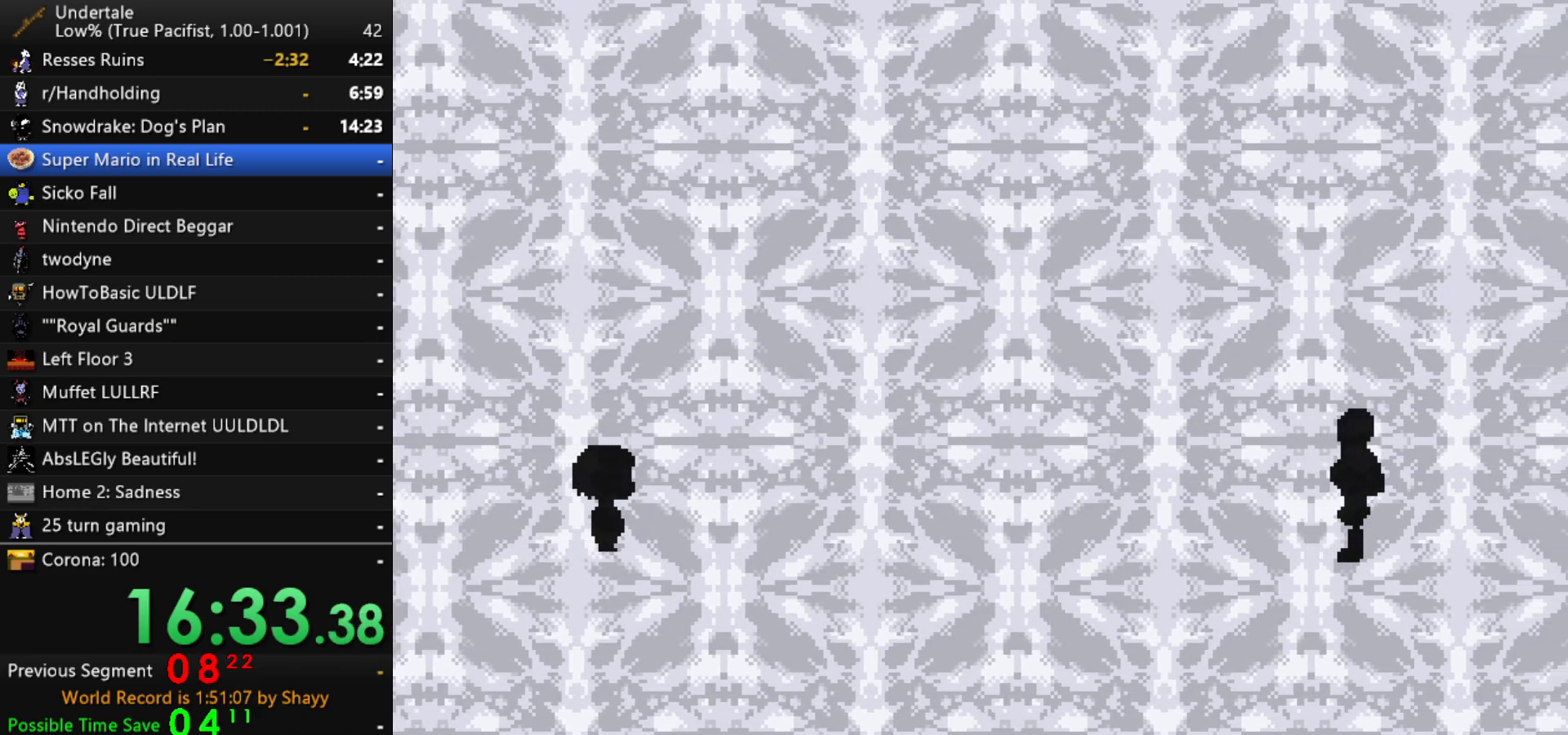
{"keys": ["shift"], "events": [[50, "shift", "down"], [50, "x", "up"], [100, "return", "down"], [100, "z", "up"], [150, "return", "up"], [150, "shift", "up"], [200, "x", "down"], [200, "z", "down"], [250, "x", "up"], [283, "shift", "down"], [283, "z", "up"], [333, "return", "down"], [333, "shift", "up"], [383, "return", "up"], [383, "x", "down"], [433, "x", "up"], [433, "z", "down"], [483, "shift", "down"], [483, "z", "up"]]}
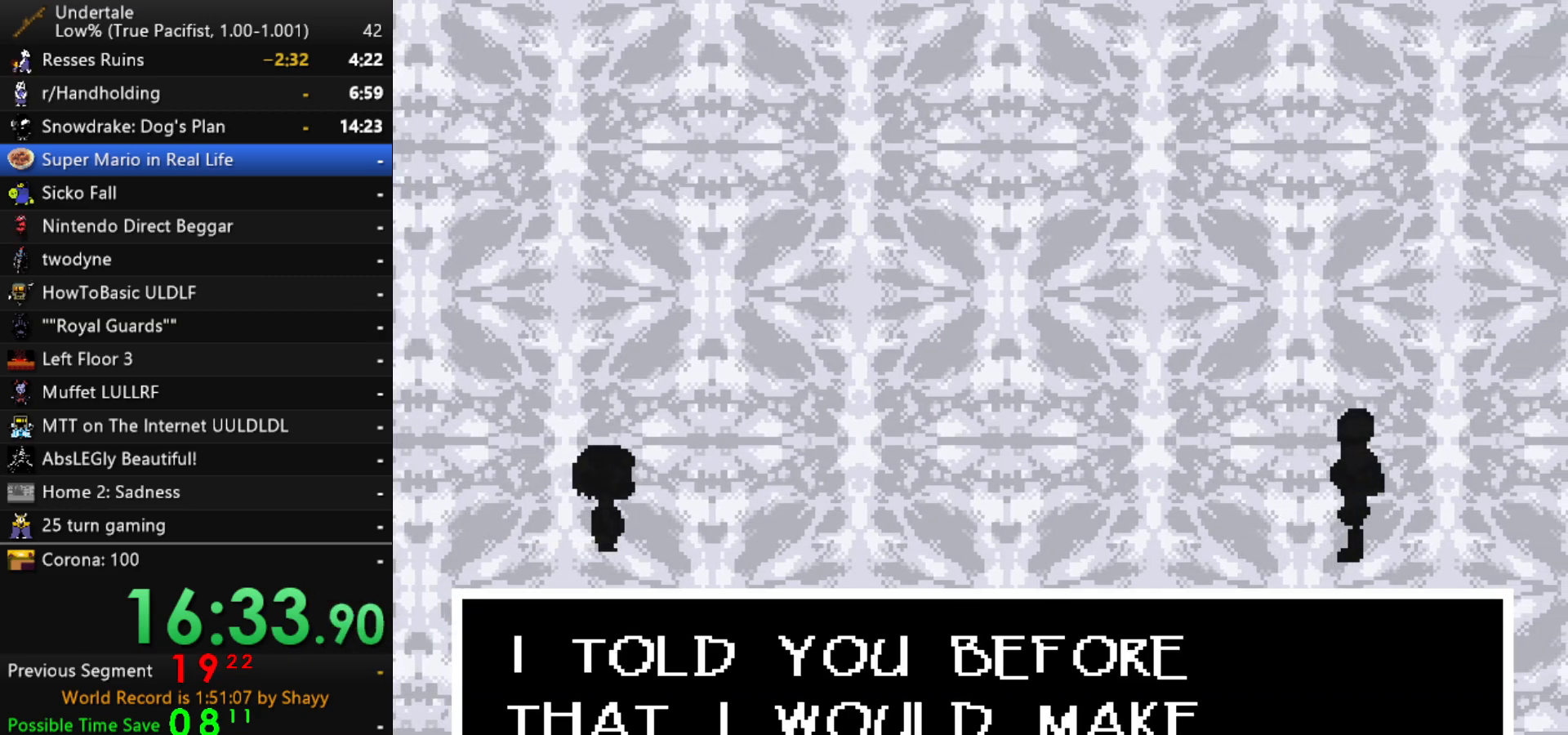
{"keys": ["x", "z"], "events": [[33, "return", "down"], [67, "return", "up"], [67, "shift", "up"], [67, "x", "down"], [117, "z", "down"], [167, "shift", "down"], [167, "x", "up"], [167, "z", "up"], [217, "return", "down"], [250, "return", "up"], [250, "shift", "up"], [300, "x", "down"], [300, "z", "down"], [350, "x", "up"], [350, "z", "up"], [400, "return", "down"], [400, "shift", "down"], [450, "return", "up"], [450, "shift", "up"], [500, "x", "down"], [500, "z", "down"]]}
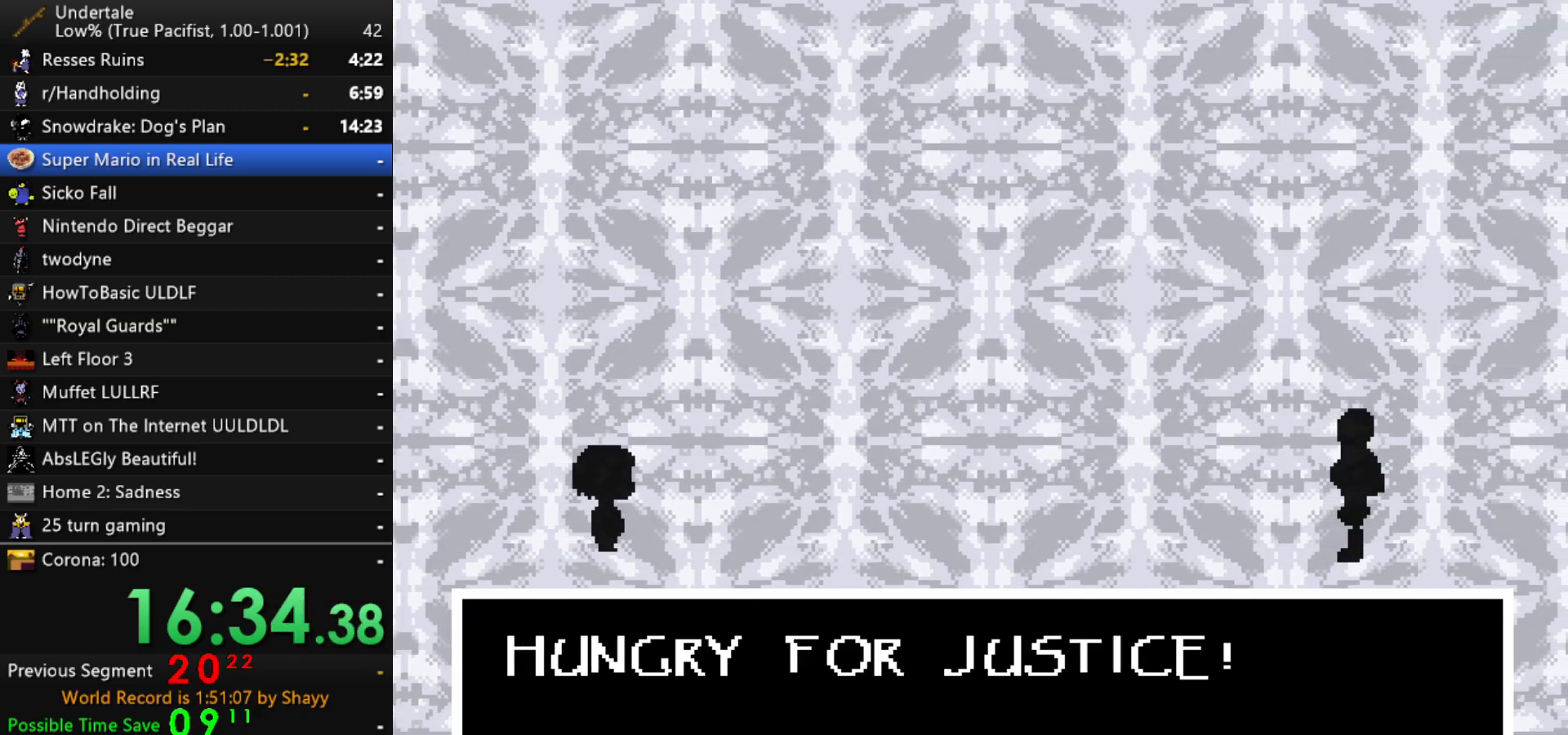
{"keys": ["x", "z"], "events": [[50, "x", "up"], [83, "return", "down"], [83, "shift", "down"], [83, "z", "up"], [133, "shift", "up"], [183, "return", "up"], [183, "x", "down"], [233, "x", "up"], [233, "z", "down"], [283, "shift", "down"], [283, "z", "up"], [317, "return", "down"], [317, "shift", "up"], [367, "return", "up"], [467, "x", "down"], [467, "z", "down"]]}
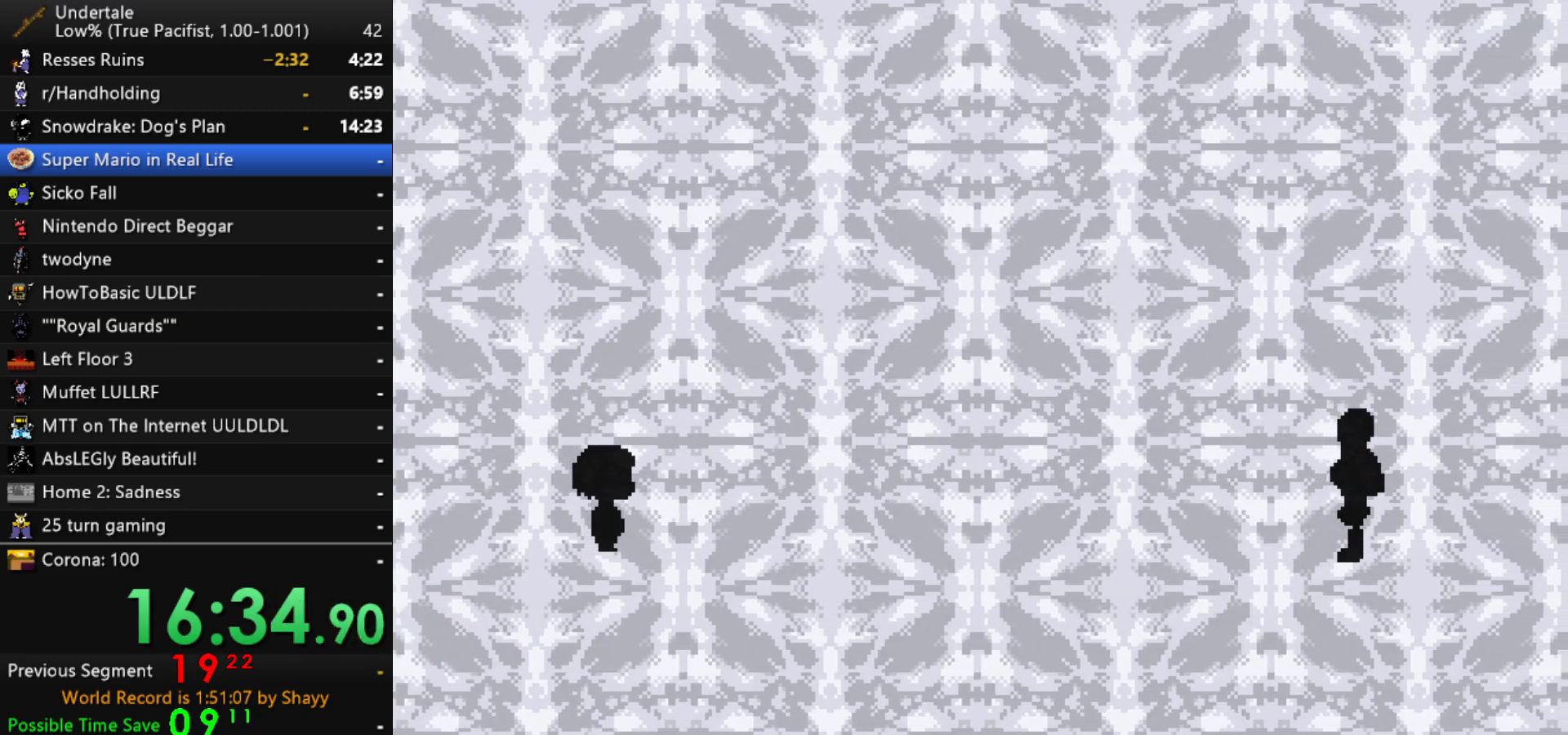
{"keys": [], "events": [[17, "x", "up"], [50, "z", "up"]]}
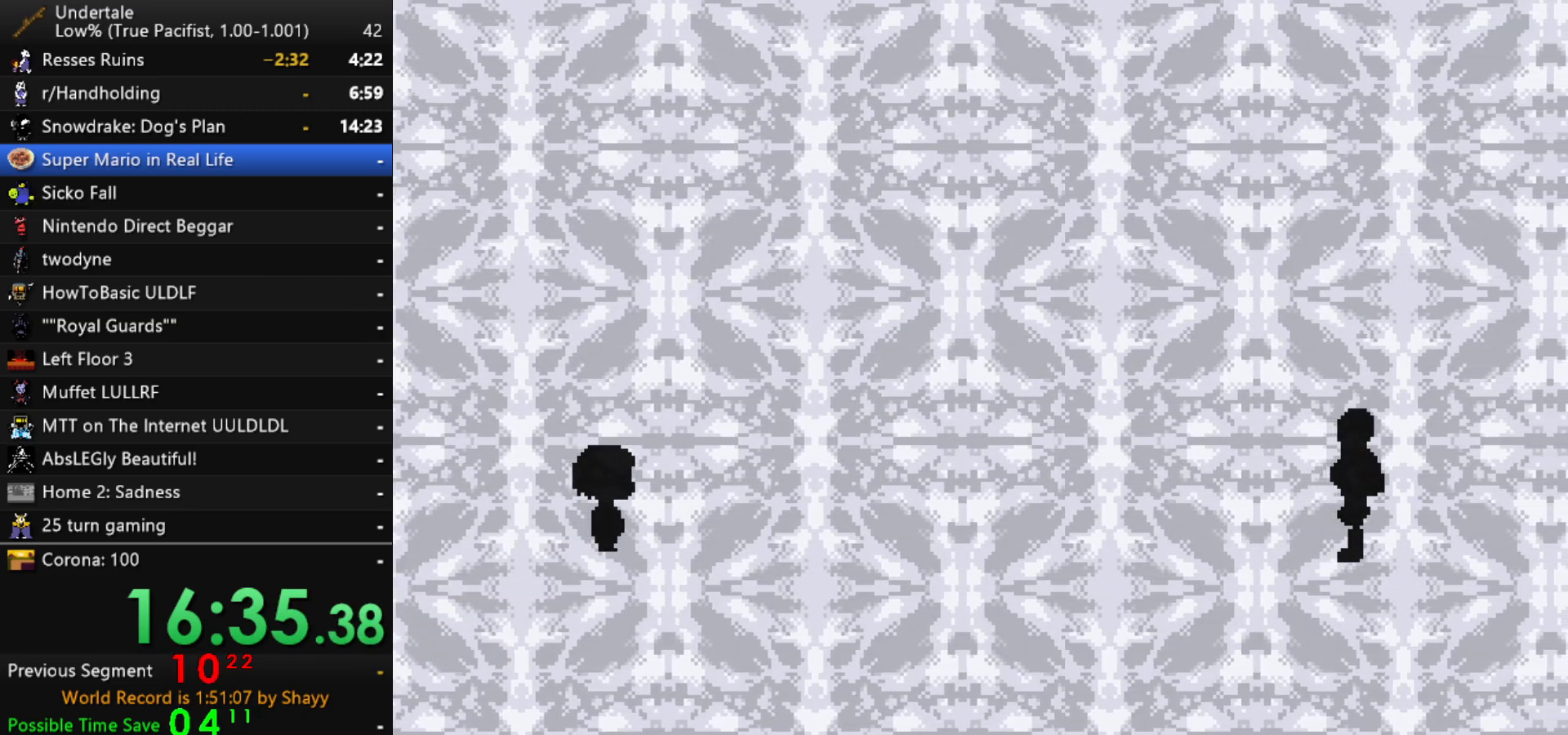
{"keys": [], "events": []}
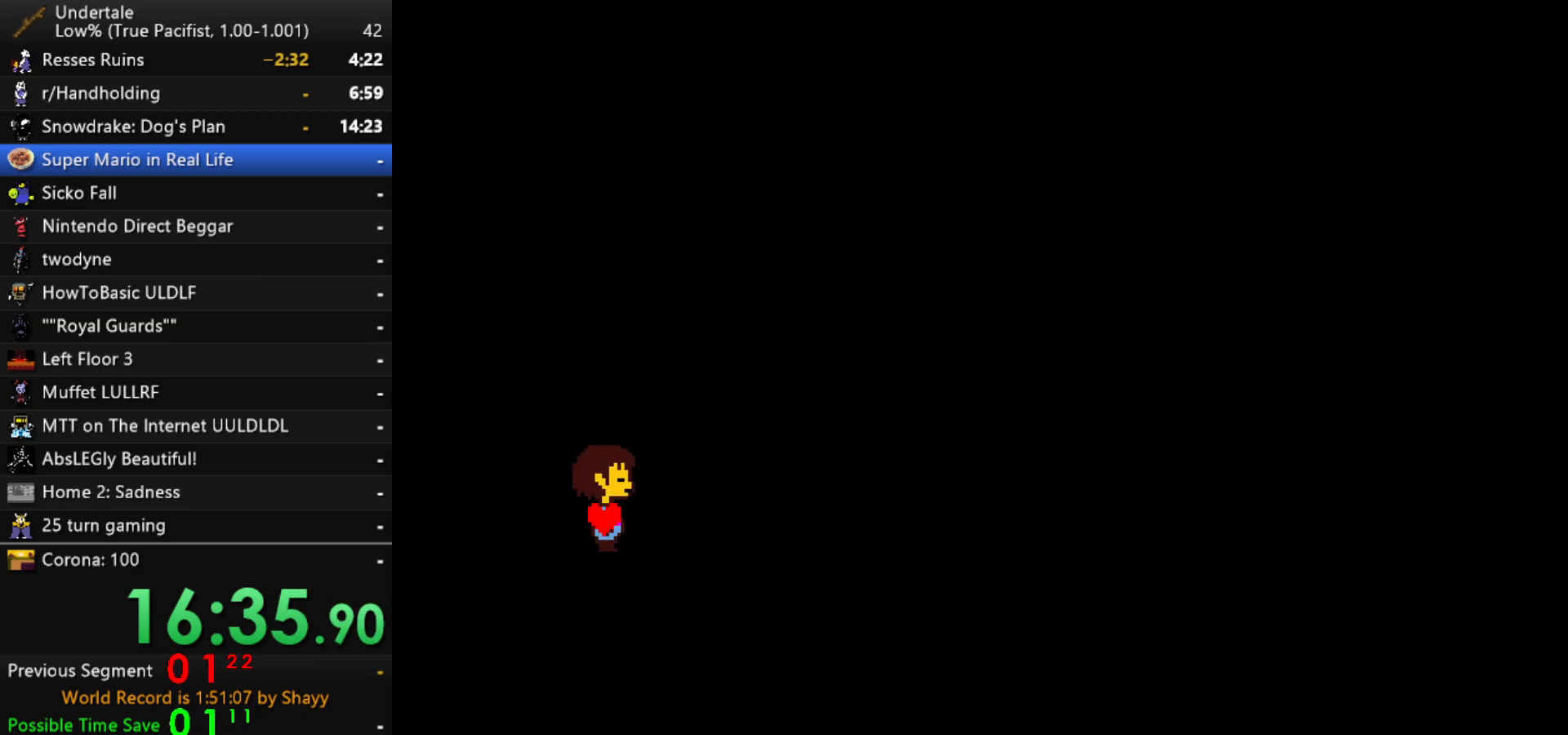
{"keys": [], "events": []}
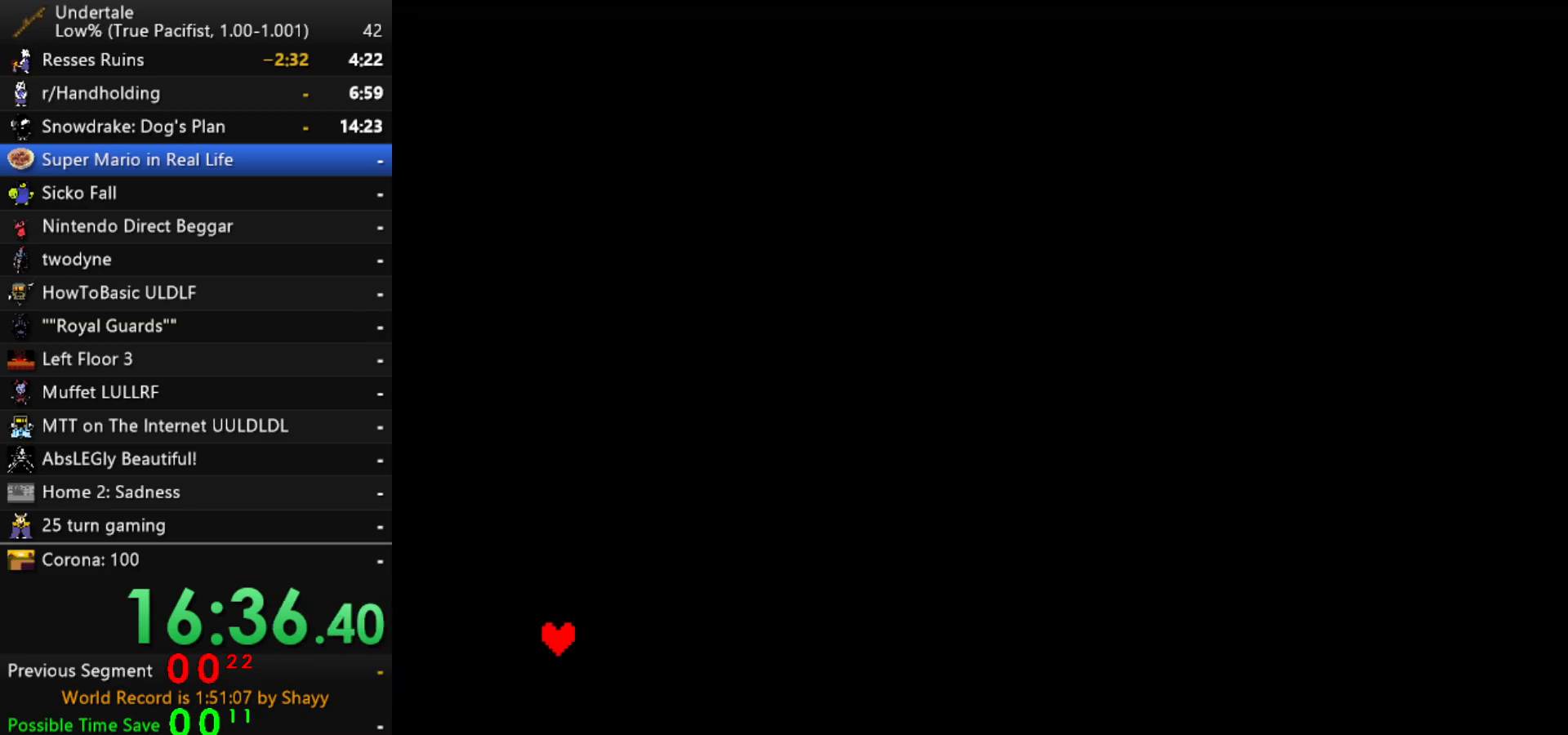
{"keys": [], "events": []}
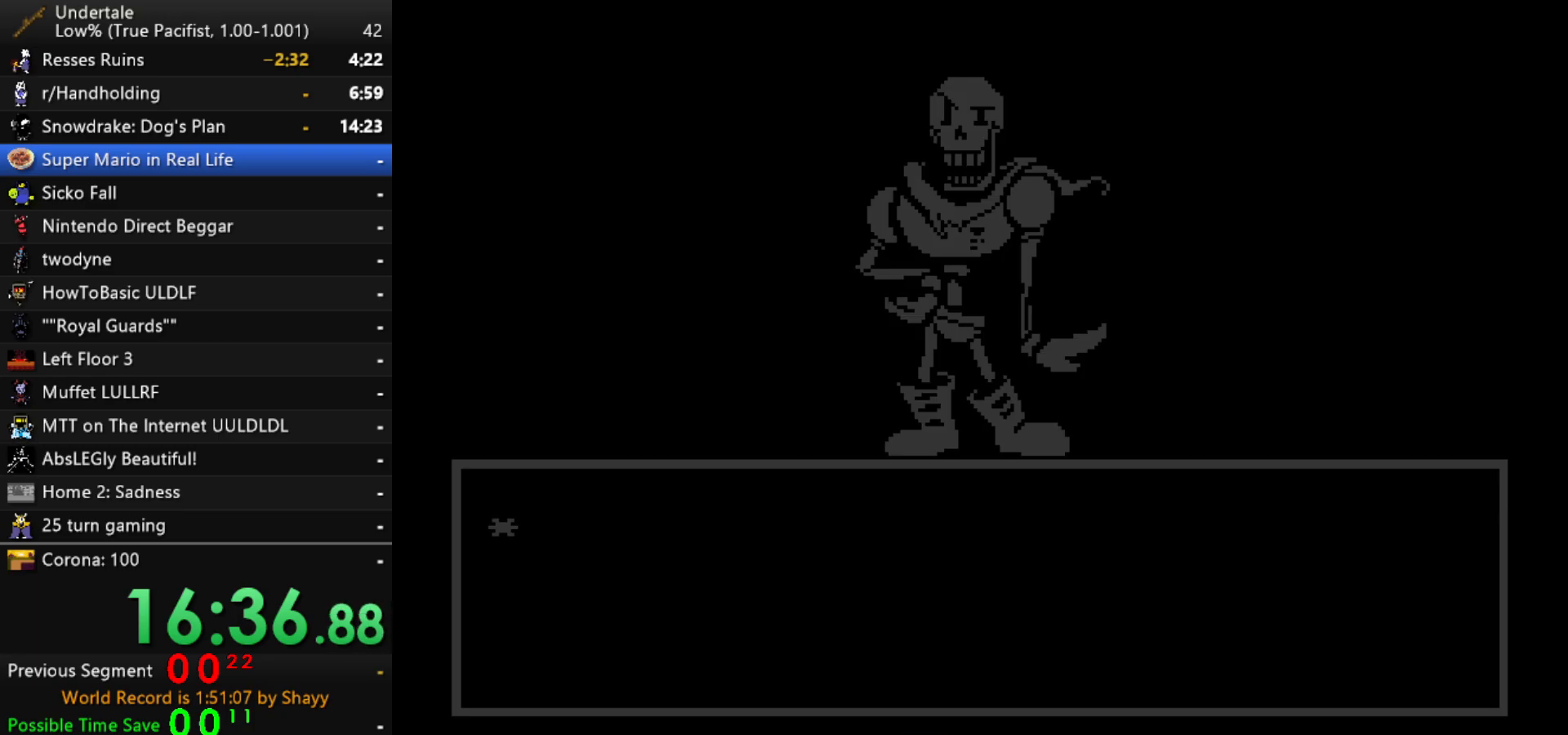
{"keys": ["x"], "events": [[117, "left", "down"], [167, "left", "up"], [217, "z", "down"], [300, "z", "up"], [350, "return", "down"], [350, "z", "down"], [400, "return", "up"], [400, "z", "up"], [450, "z", "down"], [500, "x", "down"], [500, "z", "up"]]}
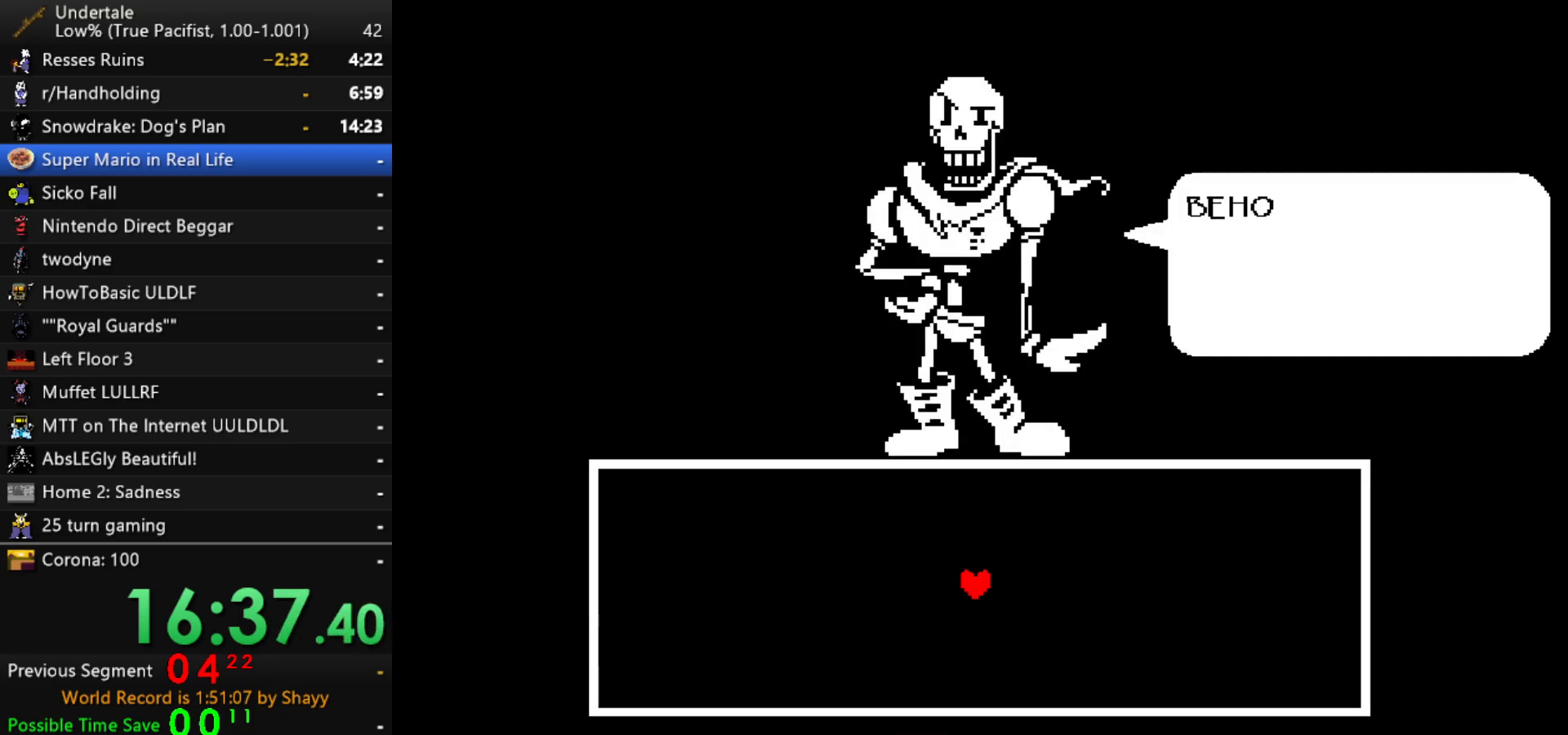
{"keys": ["right"], "events": [[33, "right", "down"], [83, "x", "up"], [83, "z", "down"], [133, "x", "down"], [133, "z", "up"], [183, "x", "up"], [183, "z", "down"], [267, "x", "down"], [267, "z", "up"], [317, "x", "up"], [317, "z", "down"], [417, "x", "down"], [467, "x", "up"], [500, "z", "up"]]}
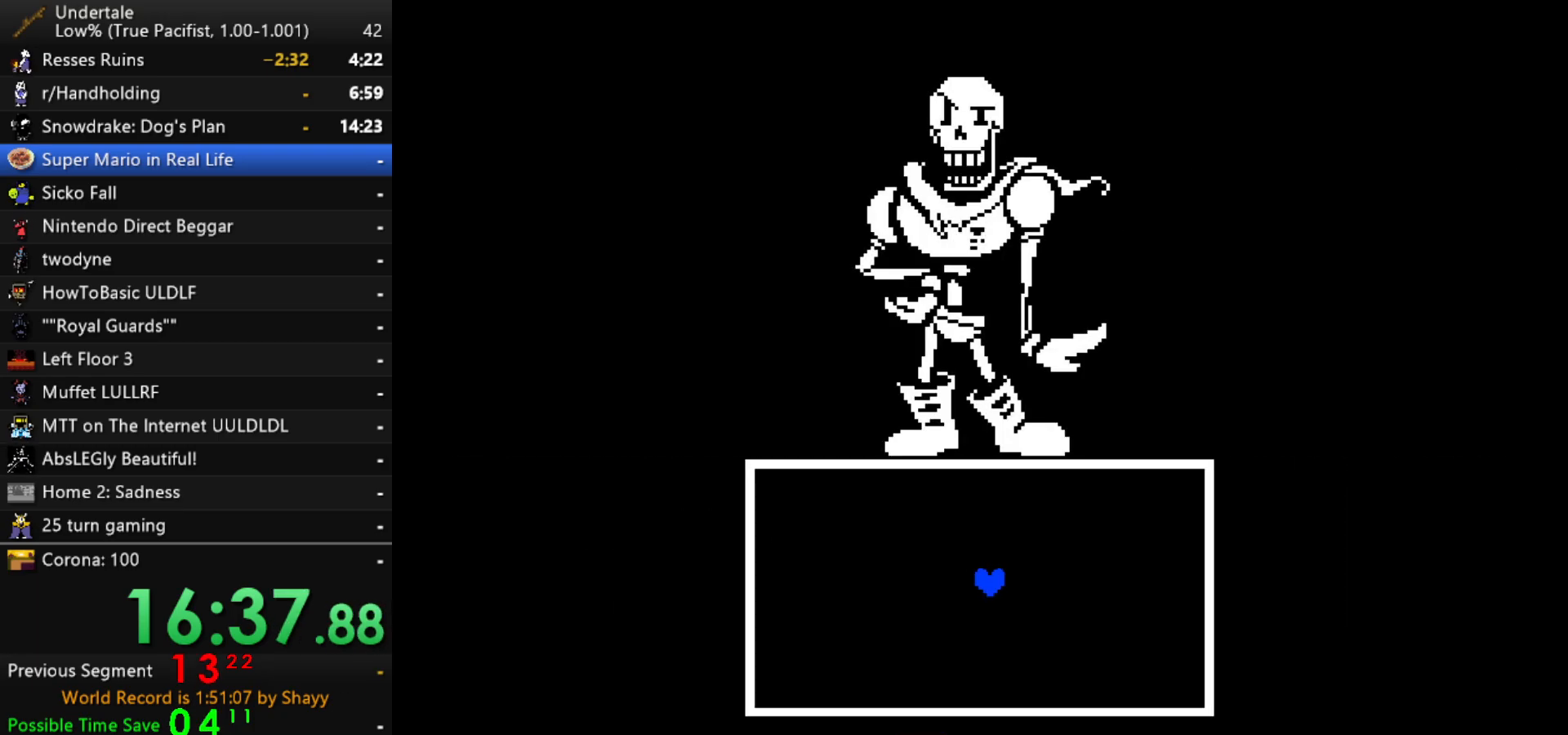
{"keys": ["right"], "events": []}
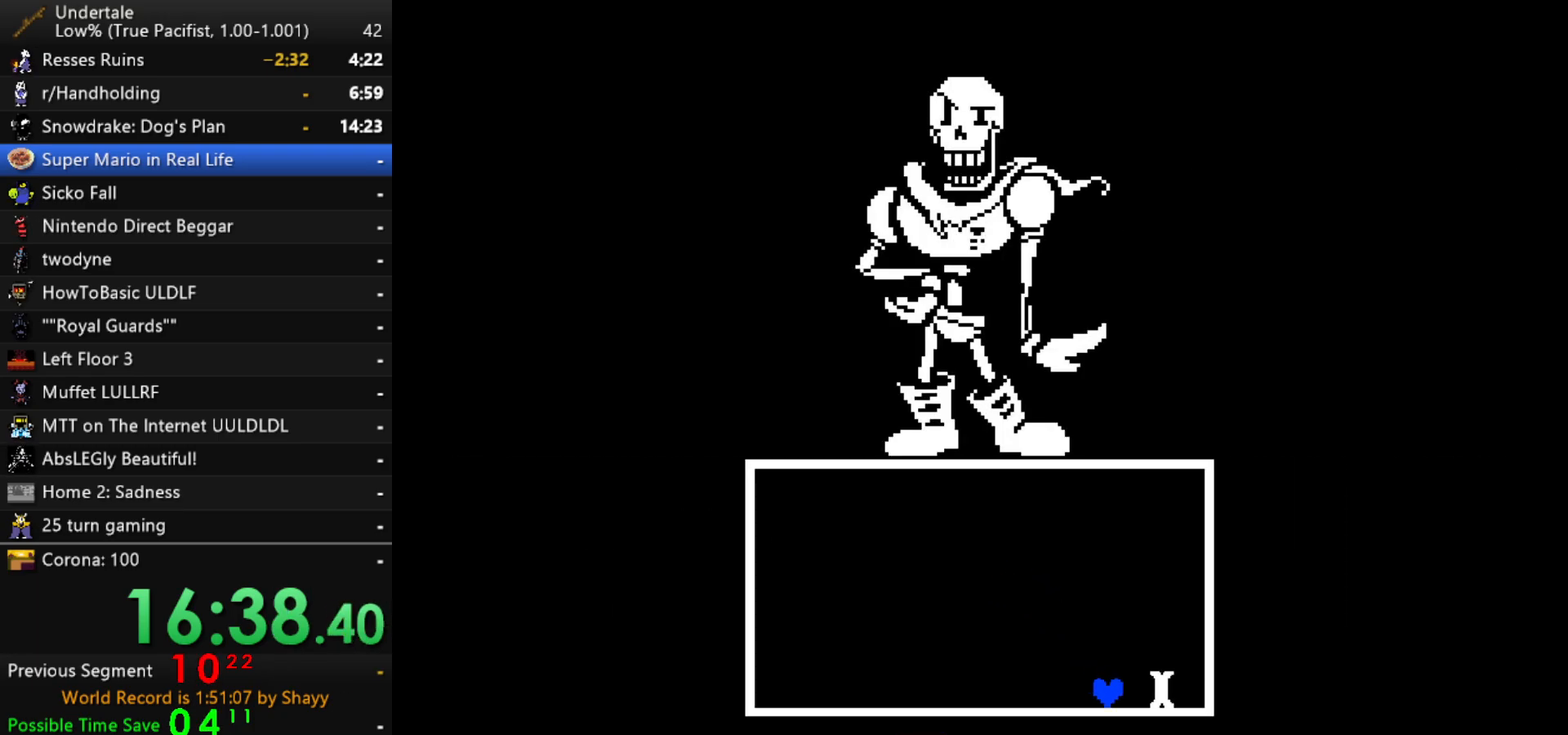
{"keys": ["right"], "events": [[33, "up", "down"], [117, "up", "up"]]}
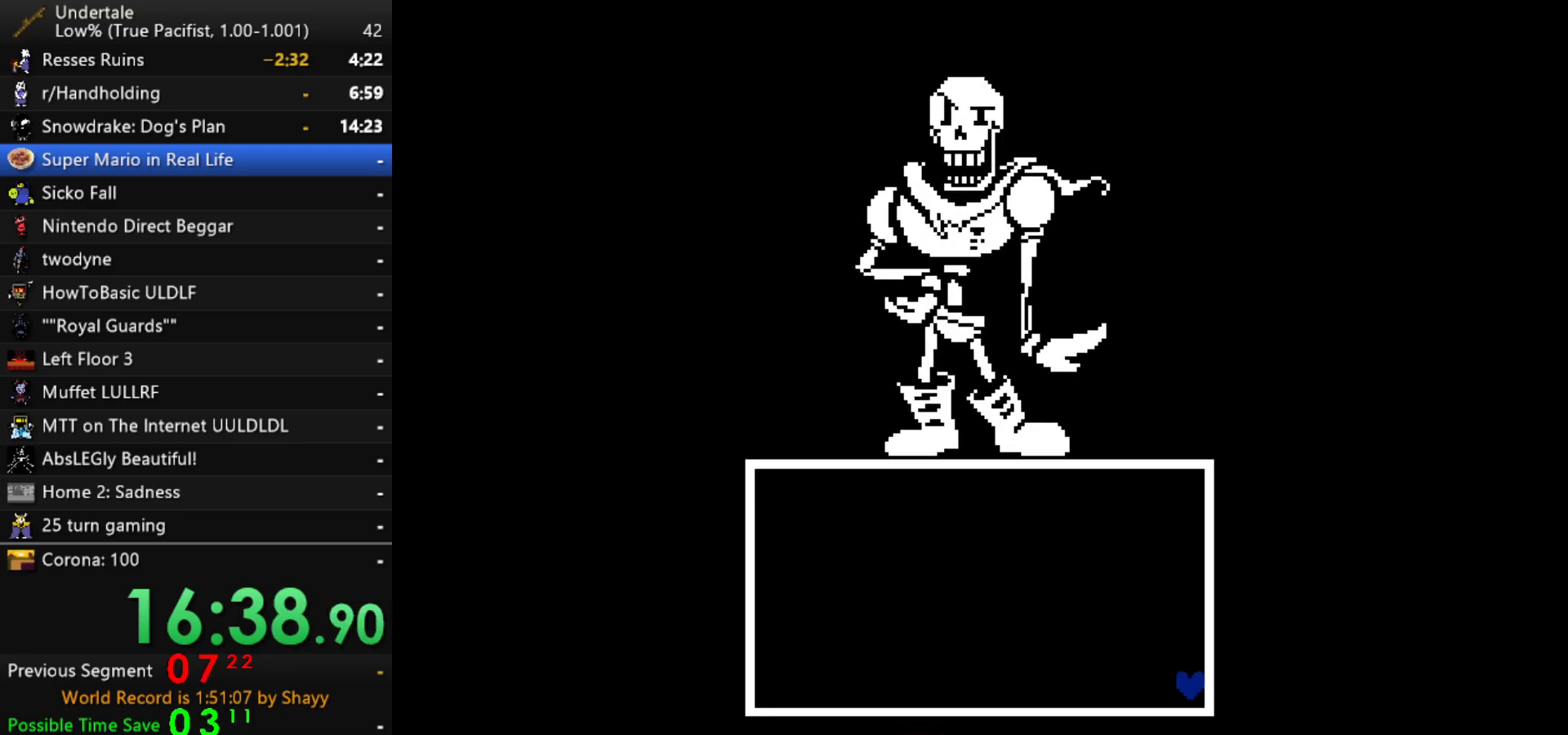
{"keys": ["right"], "events": []}
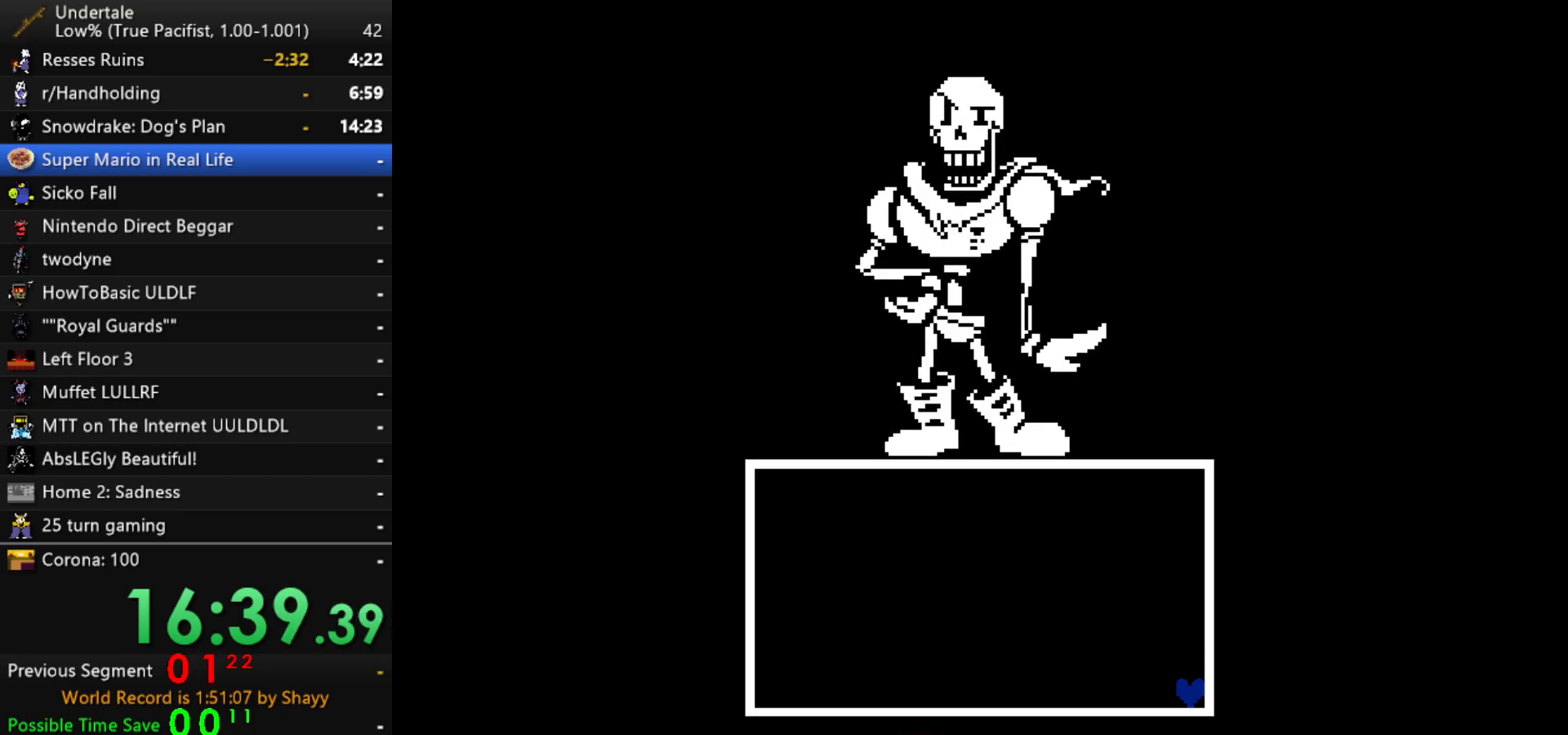
{"keys": [], "events": [[483, "right", "up"]]}
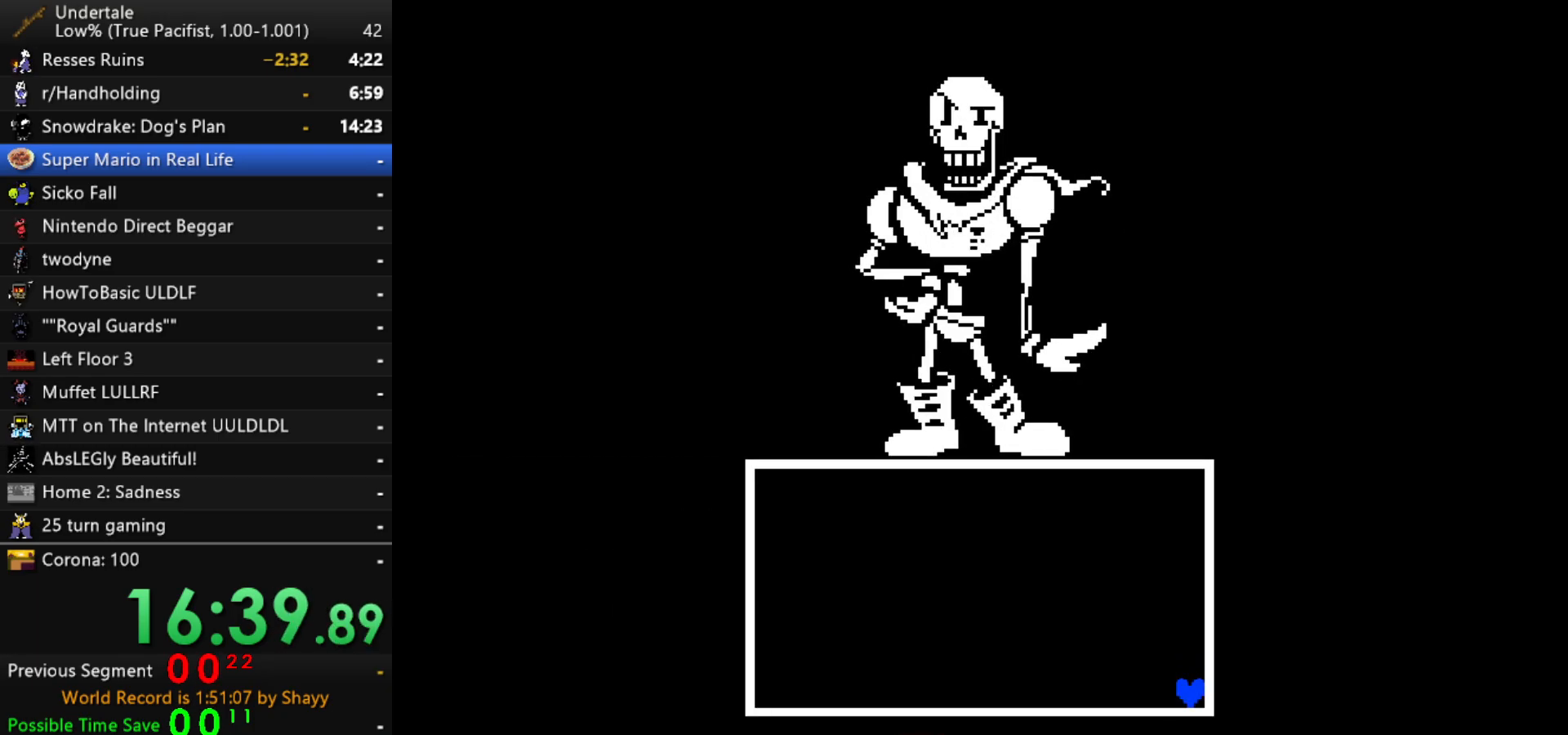
{"keys": [], "events": []}
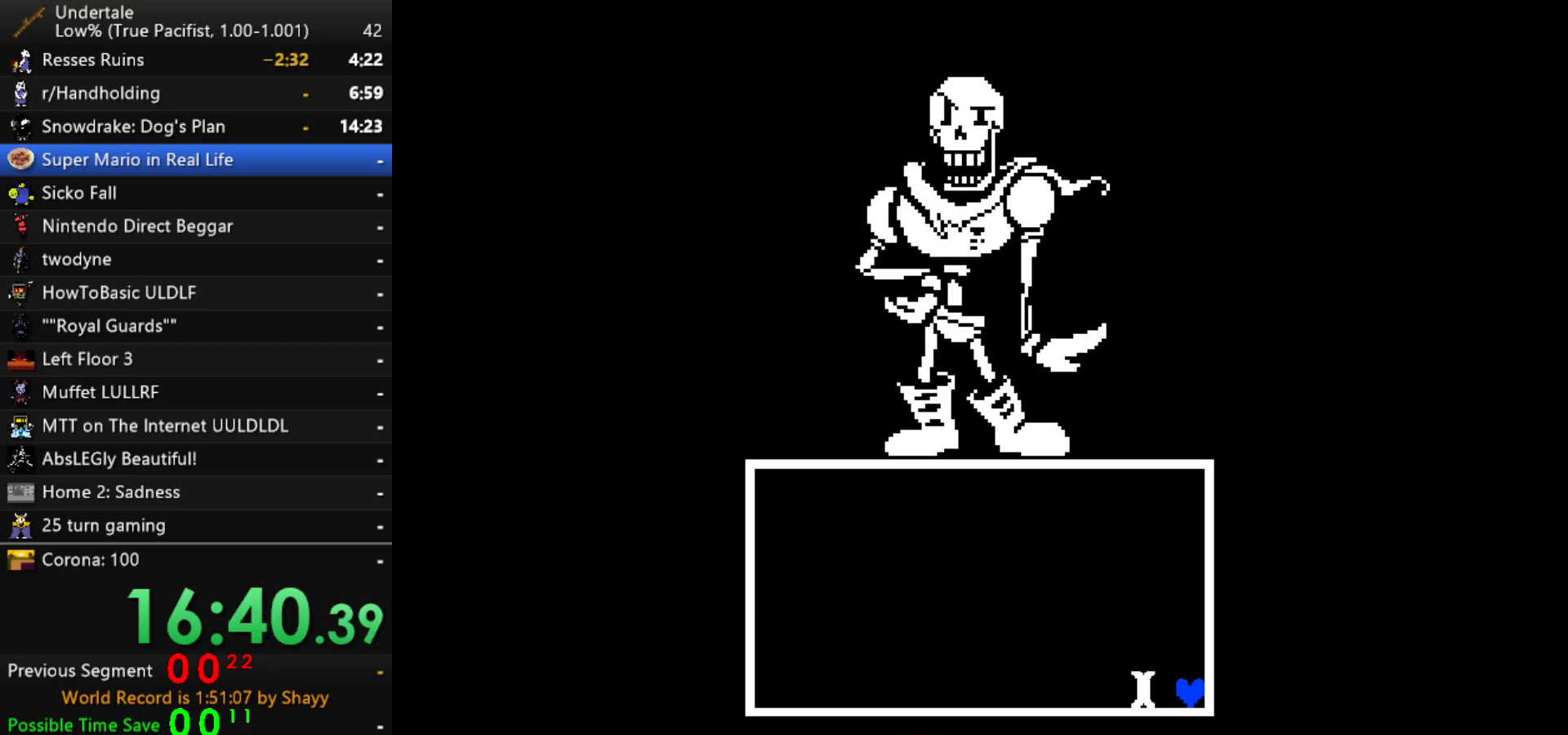
{"keys": [], "events": [[367, "return", "down"], [367, "z", "down"], [417, "return", "up"], [467, "z", "up"]]}
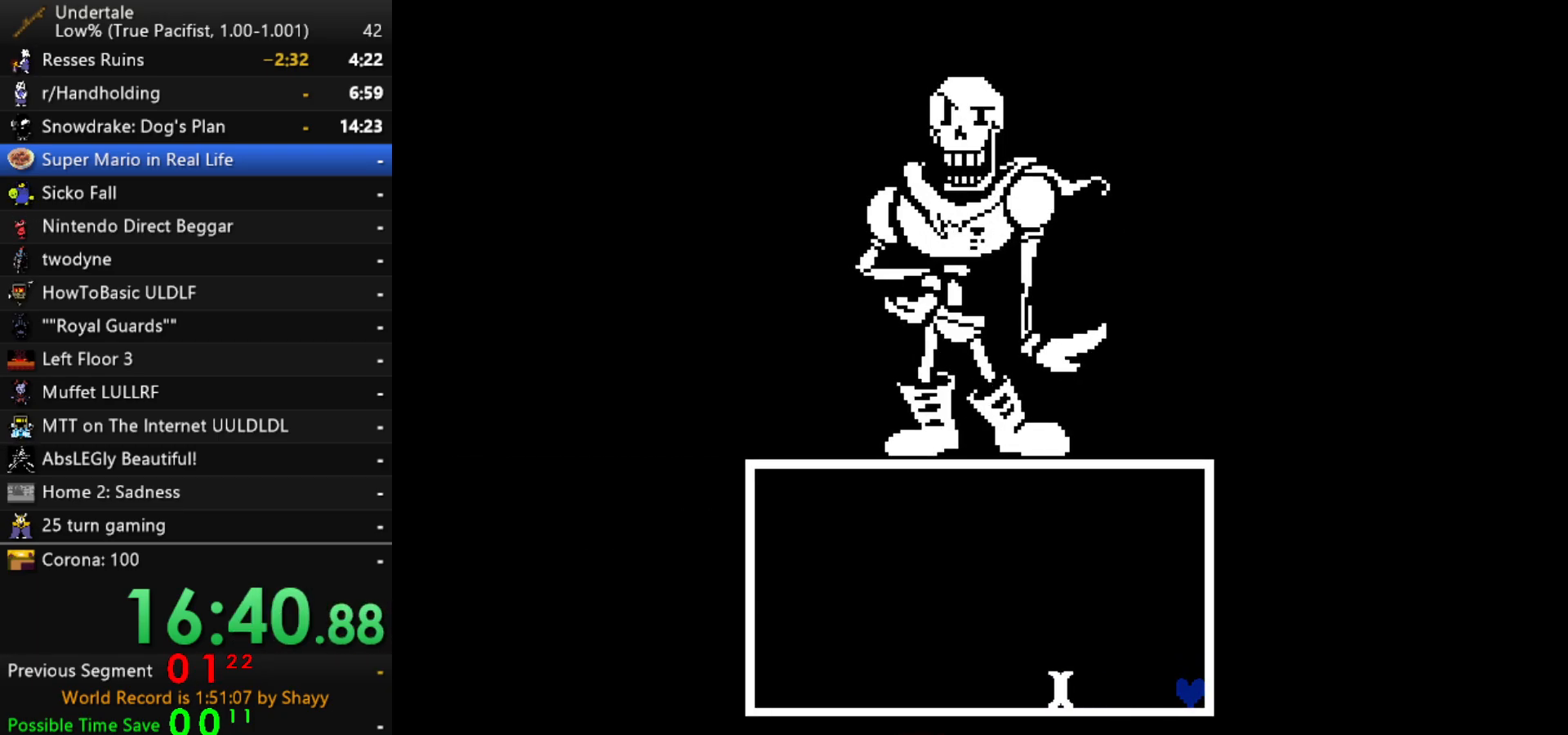
{"keys": ["z"], "events": [[150, "return", "down"], [200, "return", "up"], [200, "z", "down"], [283, "z", "up"], [433, "return", "down"], [483, "return", "up"], [483, "z", "down"]]}
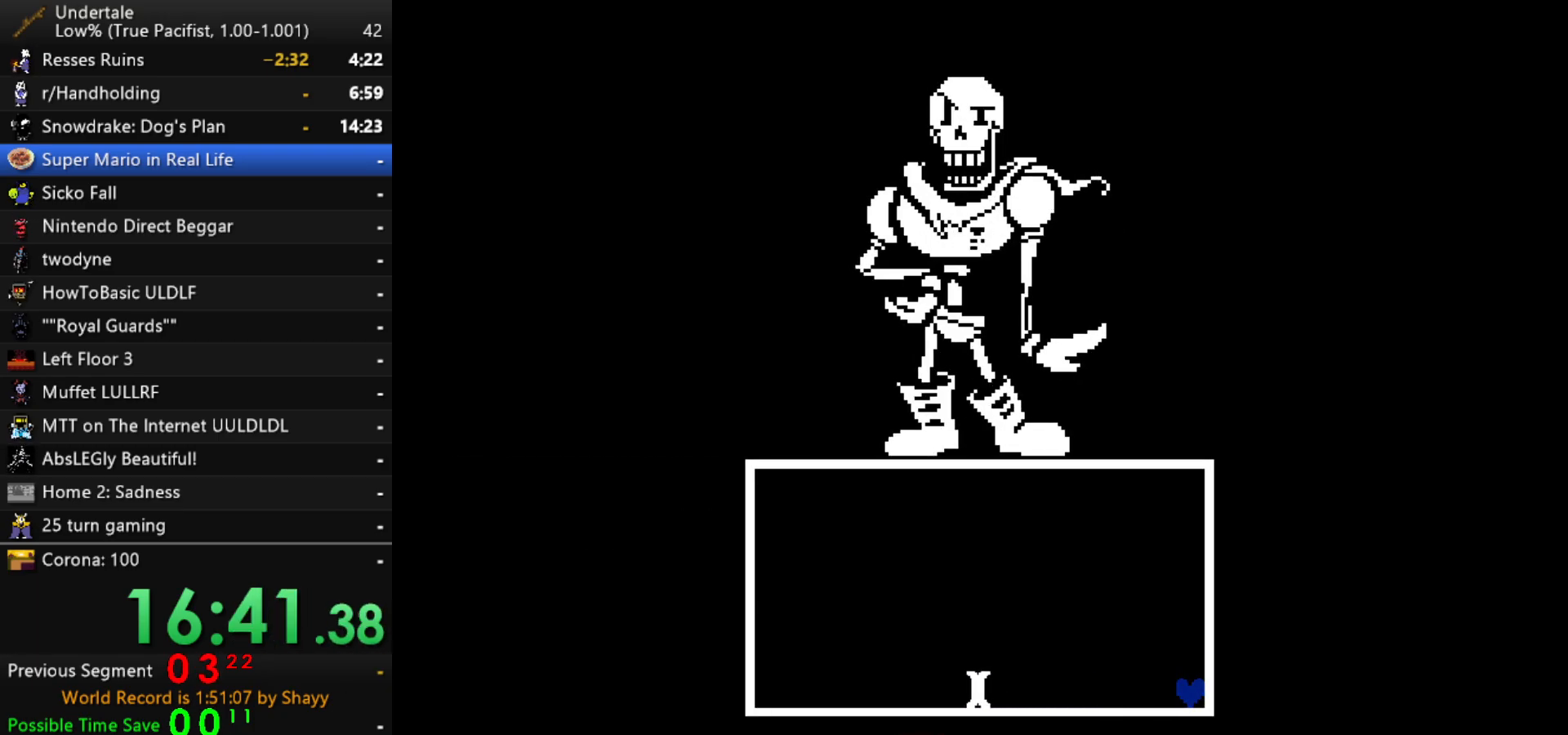
{"keys": ["z"], "events": [[67, "z", "up"], [267, "z", "down"], [350, "z", "up"], [400, "return", "down"], [450, "return", "up"], [450, "z", "down"]]}
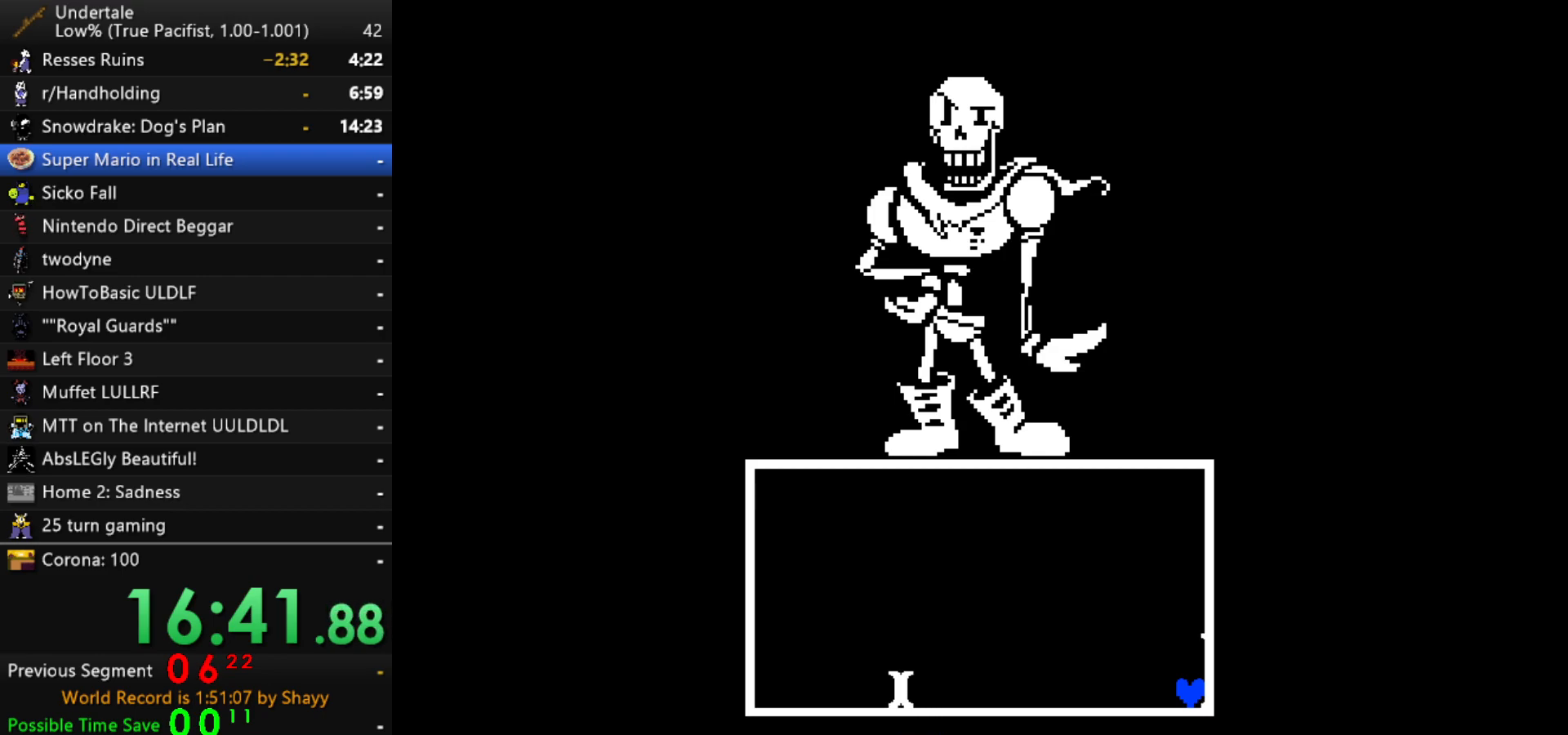
{"keys": [], "events": [[33, "z", "up"], [83, "return", "down"], [133, "return", "up"], [133, "z", "down"], [233, "z", "up"], [267, "return", "down"], [317, "return", "up"], [317, "z", "down"], [417, "return", "down"], [467, "z", "up"], [500, "return", "up"]]}
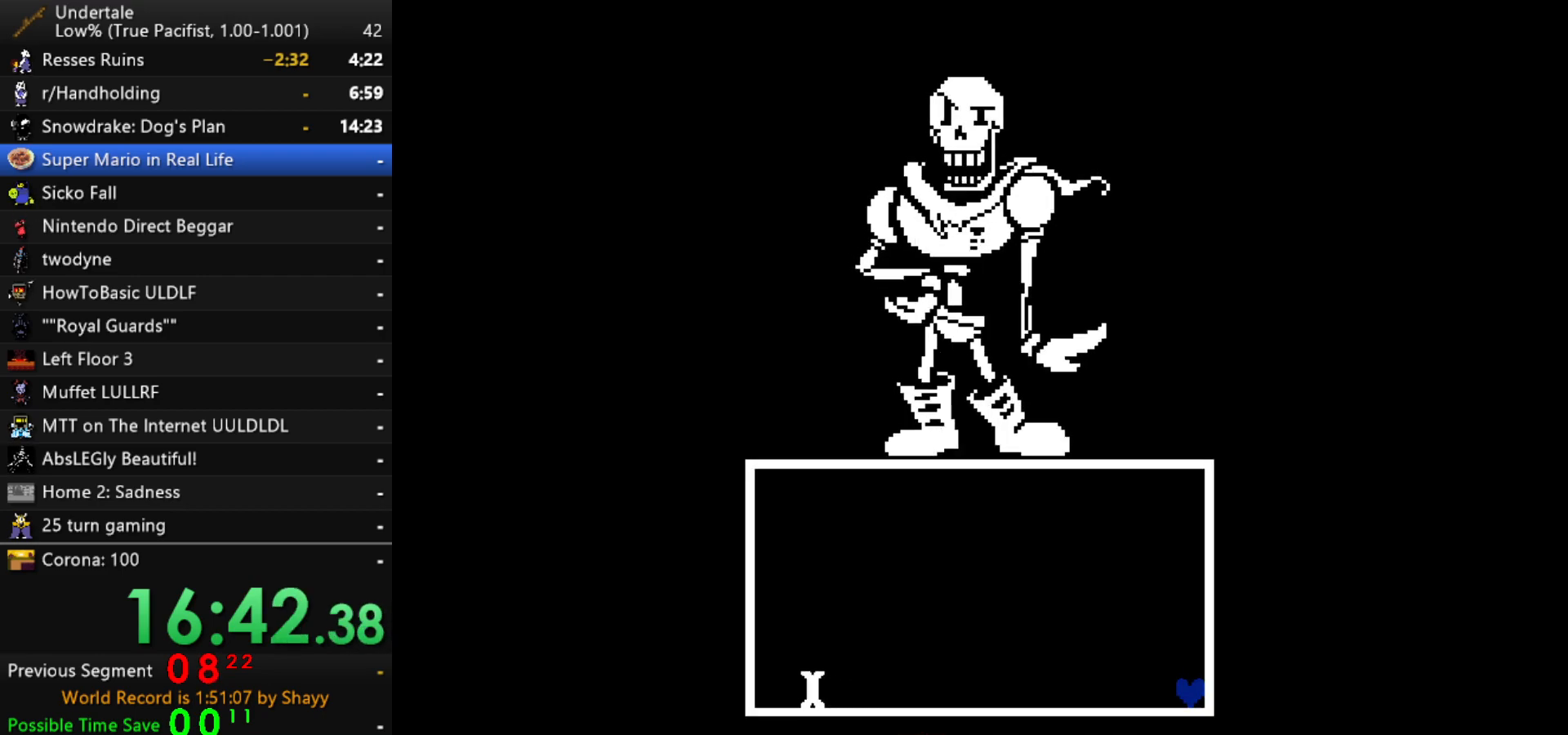
{"keys": ["return"], "events": [[50, "z", "down"], [150, "return", "down"], [150, "z", "up"], [200, "return", "up"], [333, "return", "down"], [383, "return", "up"], [483, "return", "down"]]}
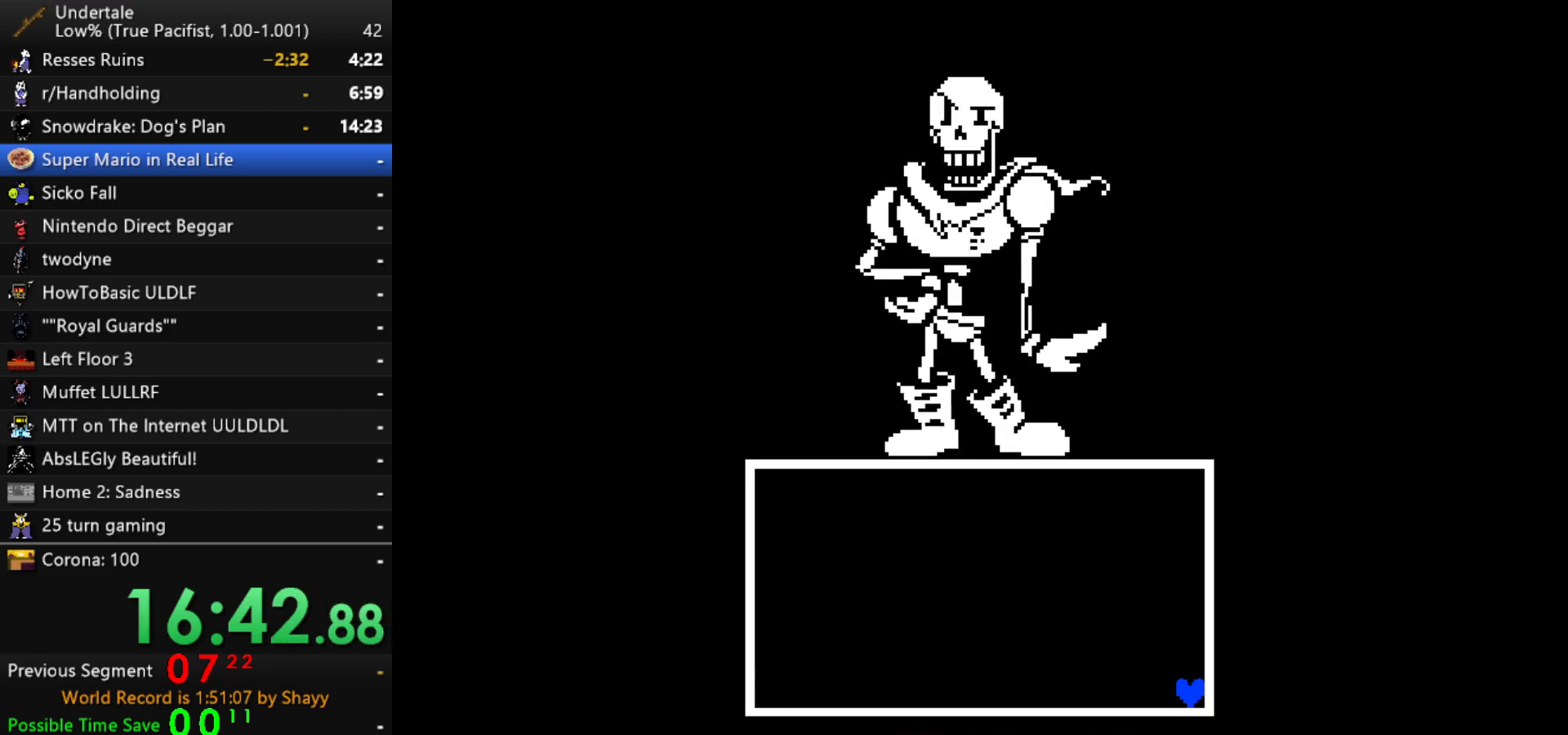
{"keys": [], "events": [[17, "return", "up"], [67, "return", "down"], [167, "return", "up"]]}
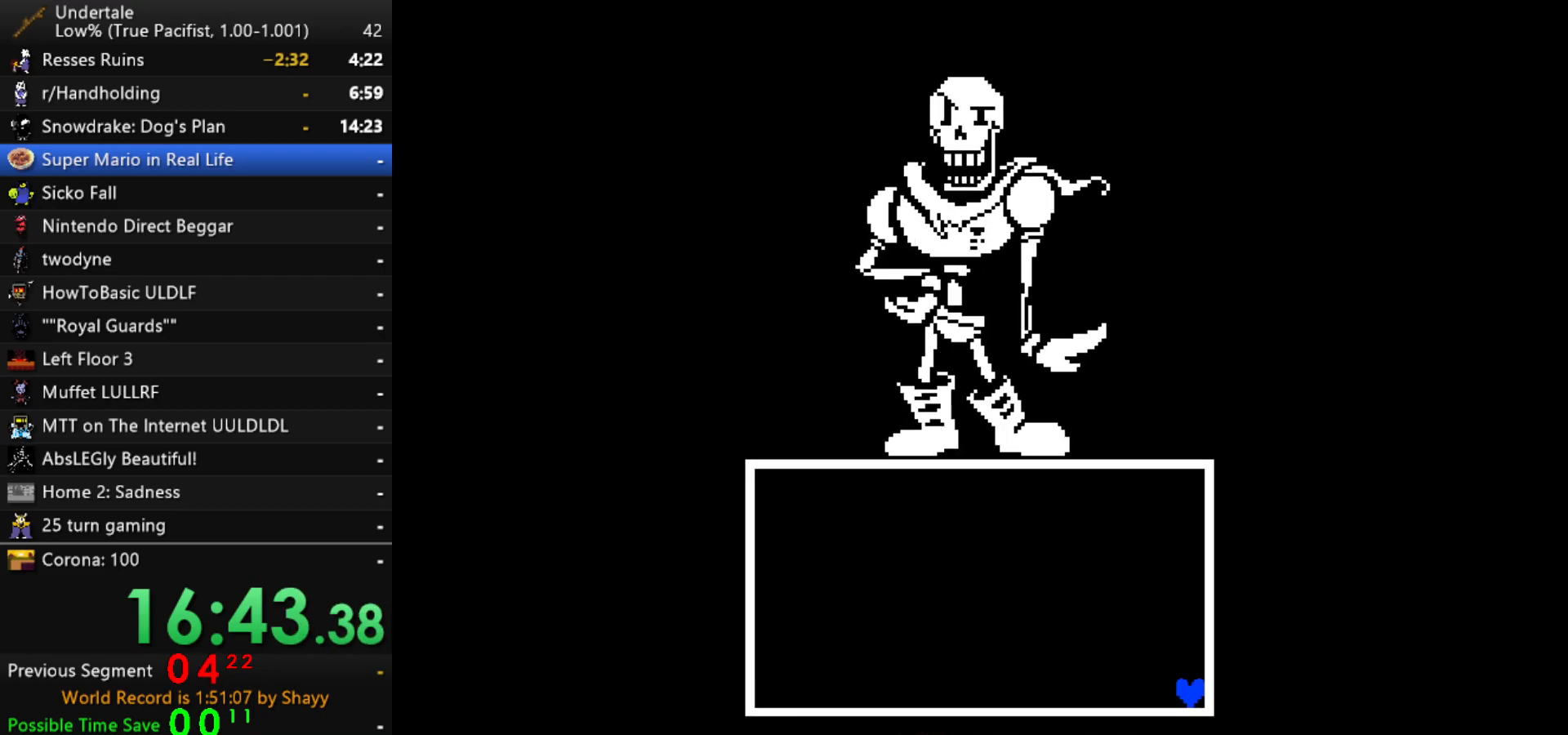
{"keys": [], "events": []}
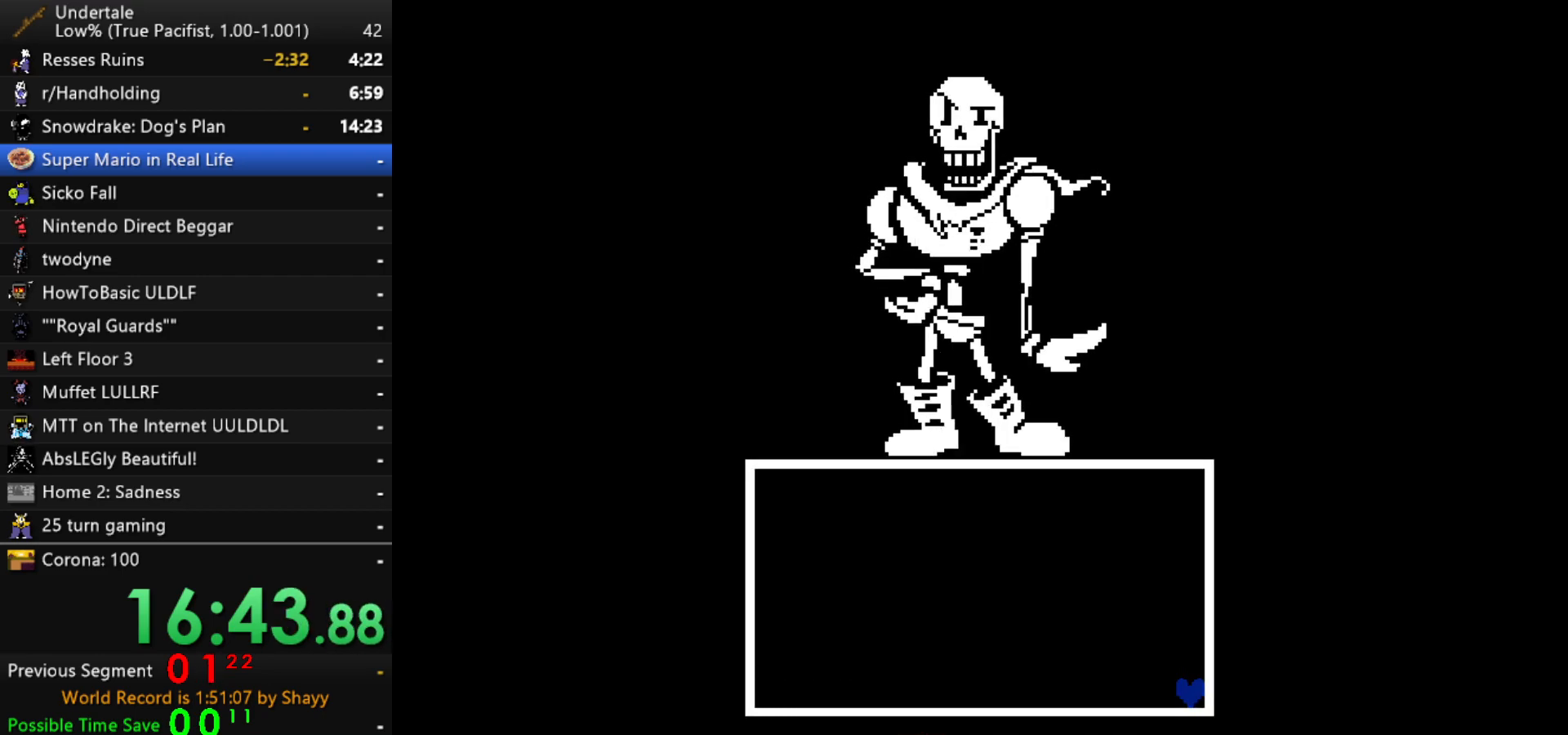
{"keys": [], "events": []}
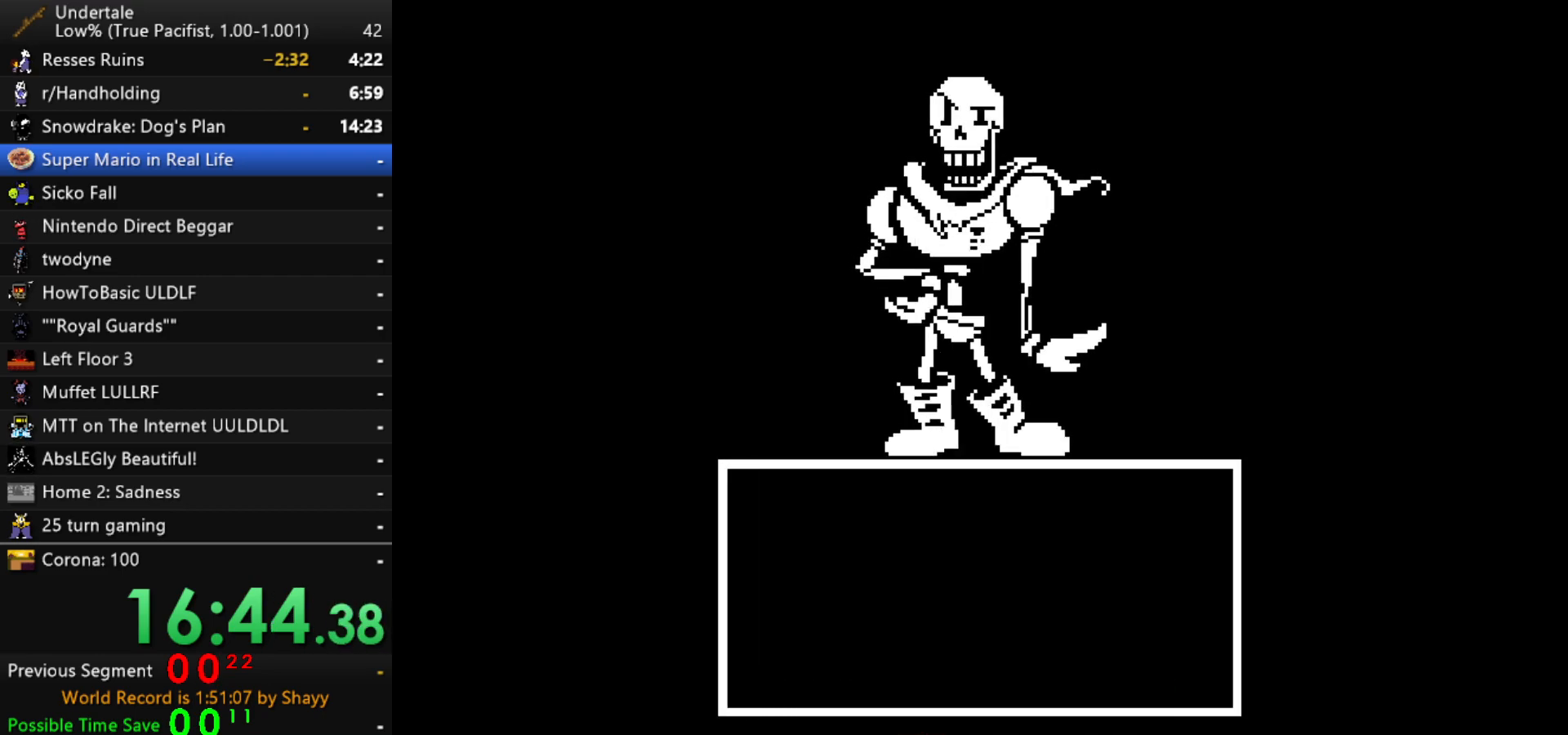
{"keys": [], "events": []}
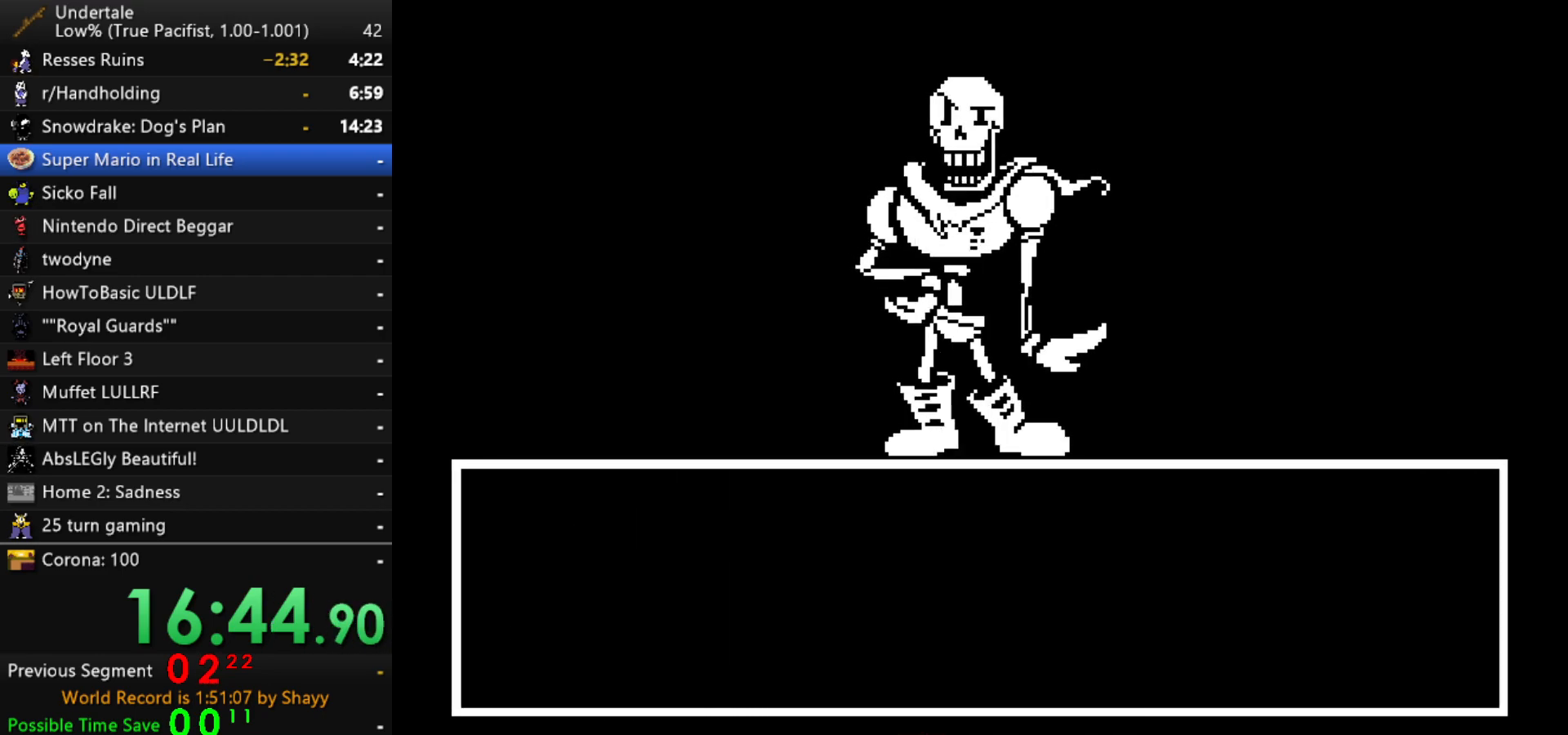
{"keys": ["right"], "events": [[83, "z", "down"], [133, "z", "up"], [267, "z", "down"], [317, "right", "down"], [317, "x", "down"], [317, "z", "up"], [367, "x", "up"], [417, "z", "down"], [467, "z", "up"]]}
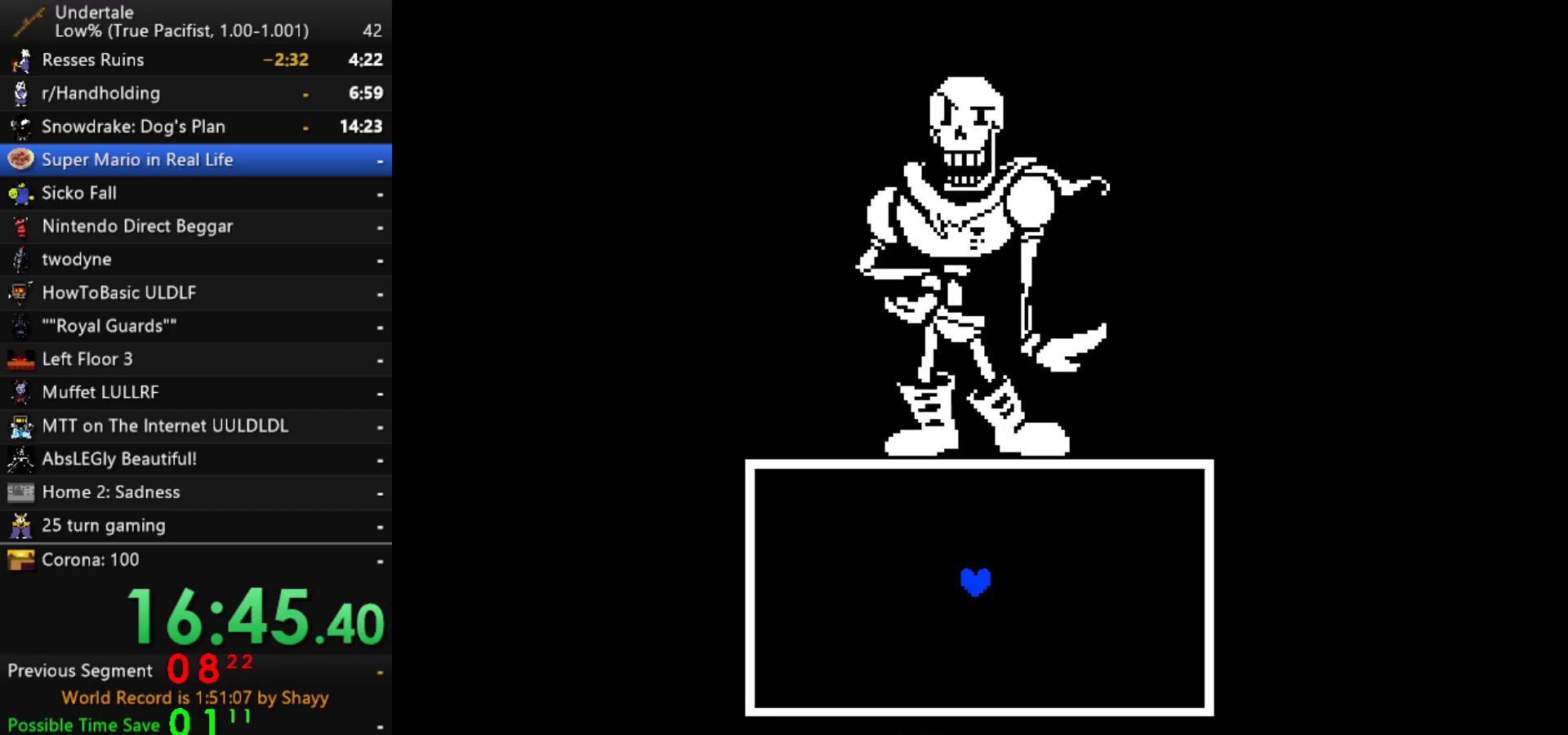
{"keys": ["right"], "events": [[17, "x", "down"], [50, "z", "down"], [100, "x", "up"], [150, "x", "down"], [150, "z", "up"], [200, "z", "down"], [250, "x", "up"], [283, "z", "up"]]}
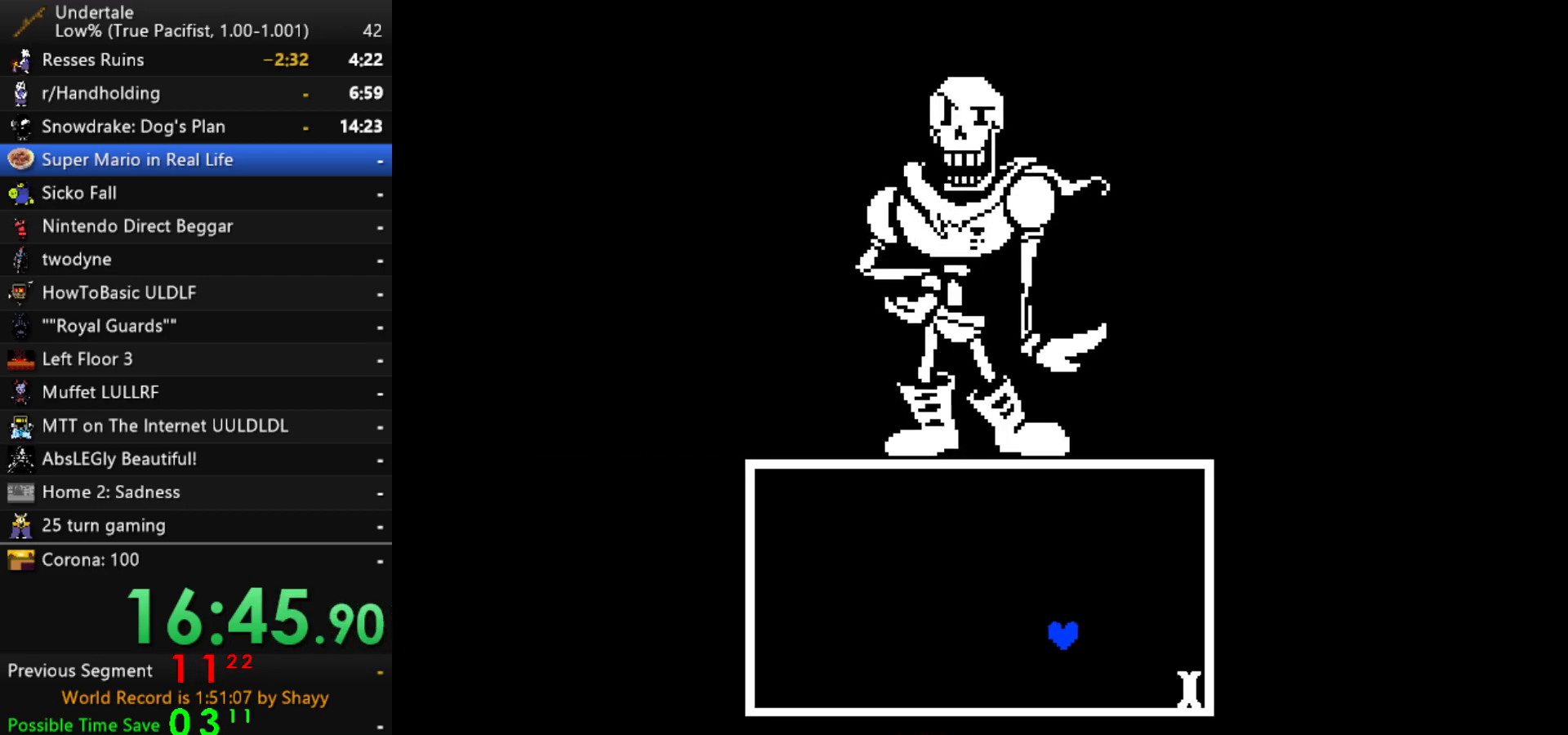
{"keys": ["right"], "events": [[167, "up", "down"], [267, "up", "up"]]}
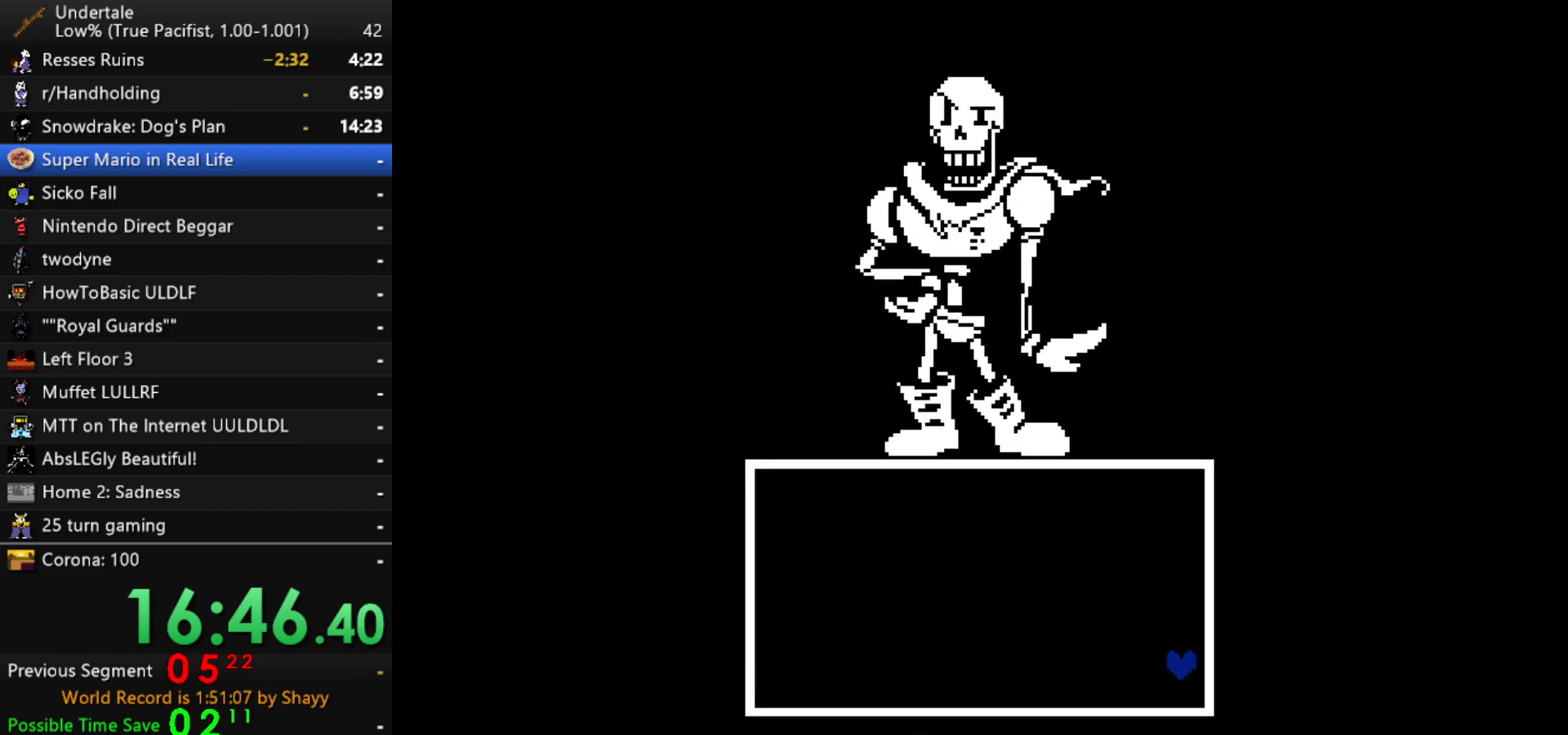
{"keys": ["right"], "events": []}
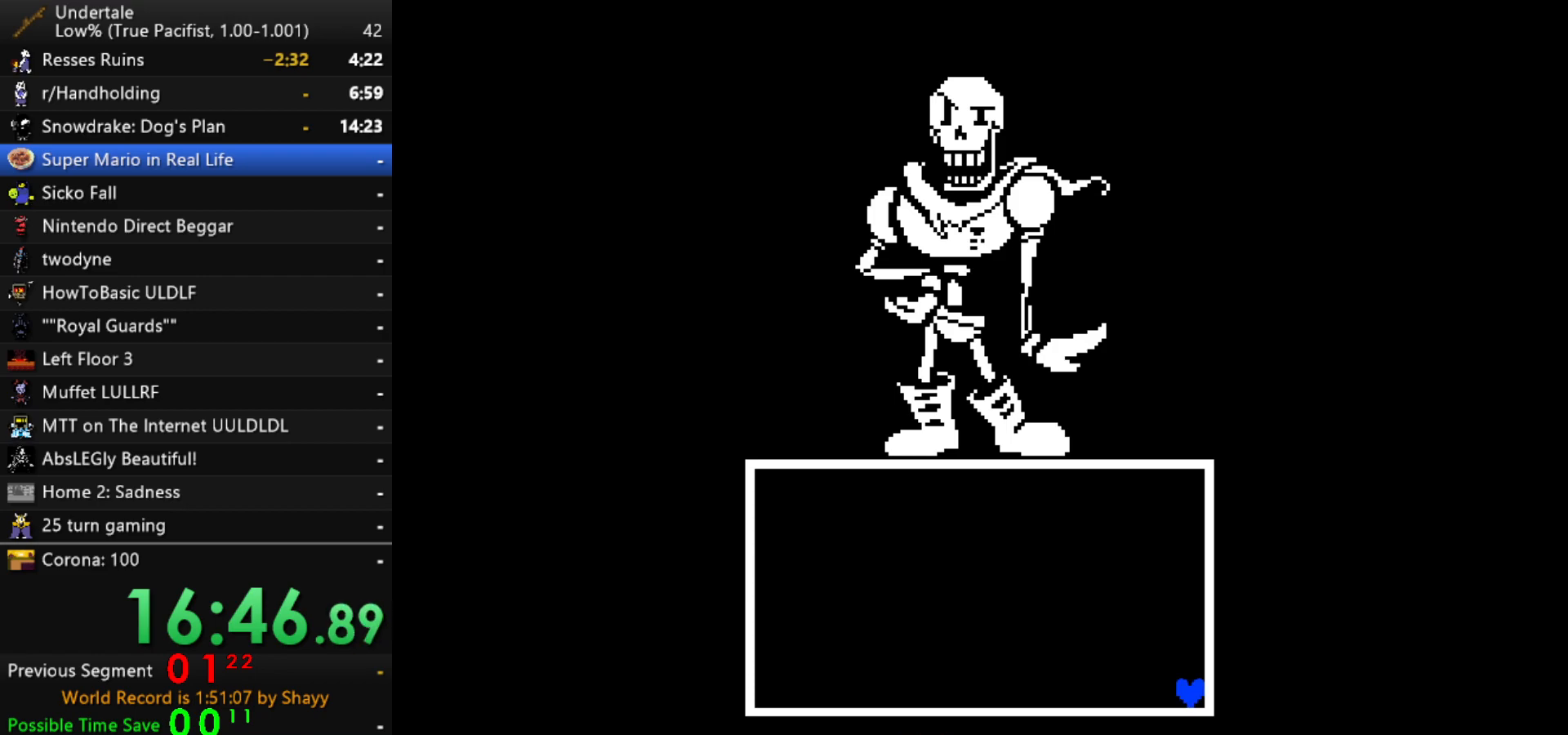
{"keys": [], "events": [[383, "right", "up"]]}